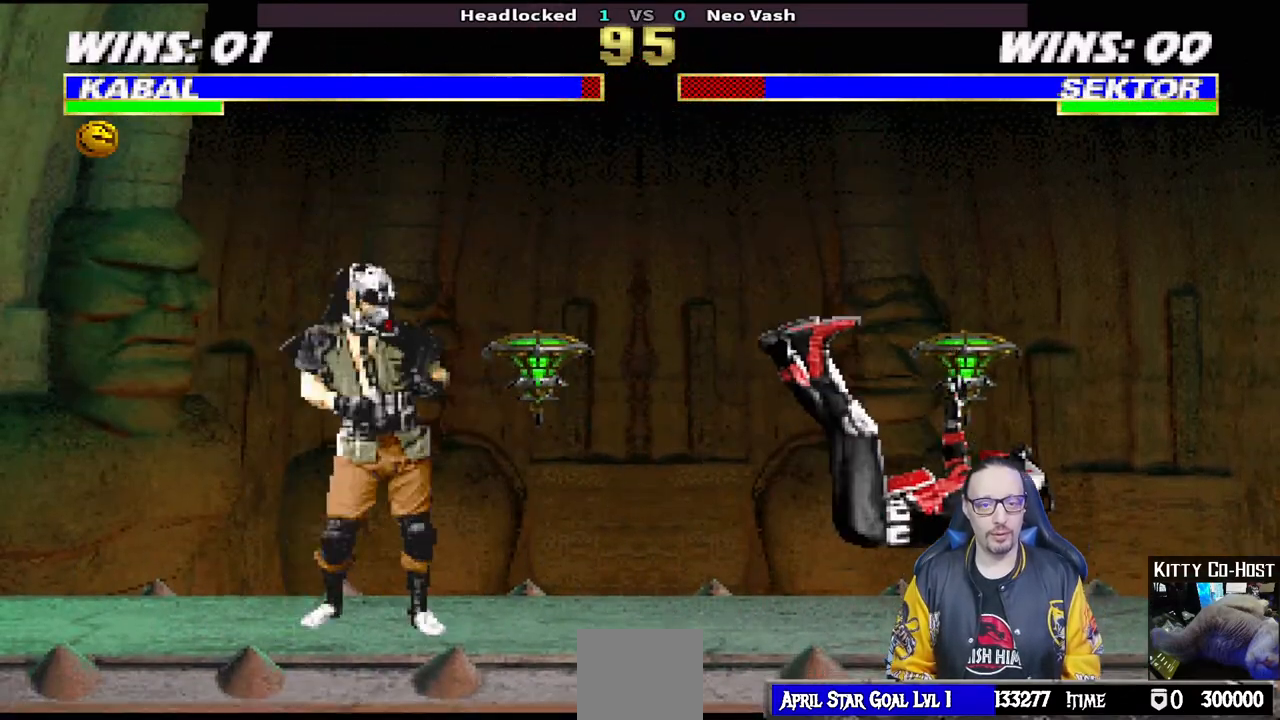
Gameplay with a controller (PlayStation layout); each line is a JSON object with the inputs held at the frame after it. "events" lists button and stick changes between this image and that frame as [ms after this image, input, new state], when the widget could be followed in between.
{"buttons": ["DPAD_LEFT"], "left_stick": "center", "right_stick": "center", "events": [[33, "CIRCLE", "down"], [200, "CIRCLE", "up"], [433, "DPAD_LEFT", "down"]]}
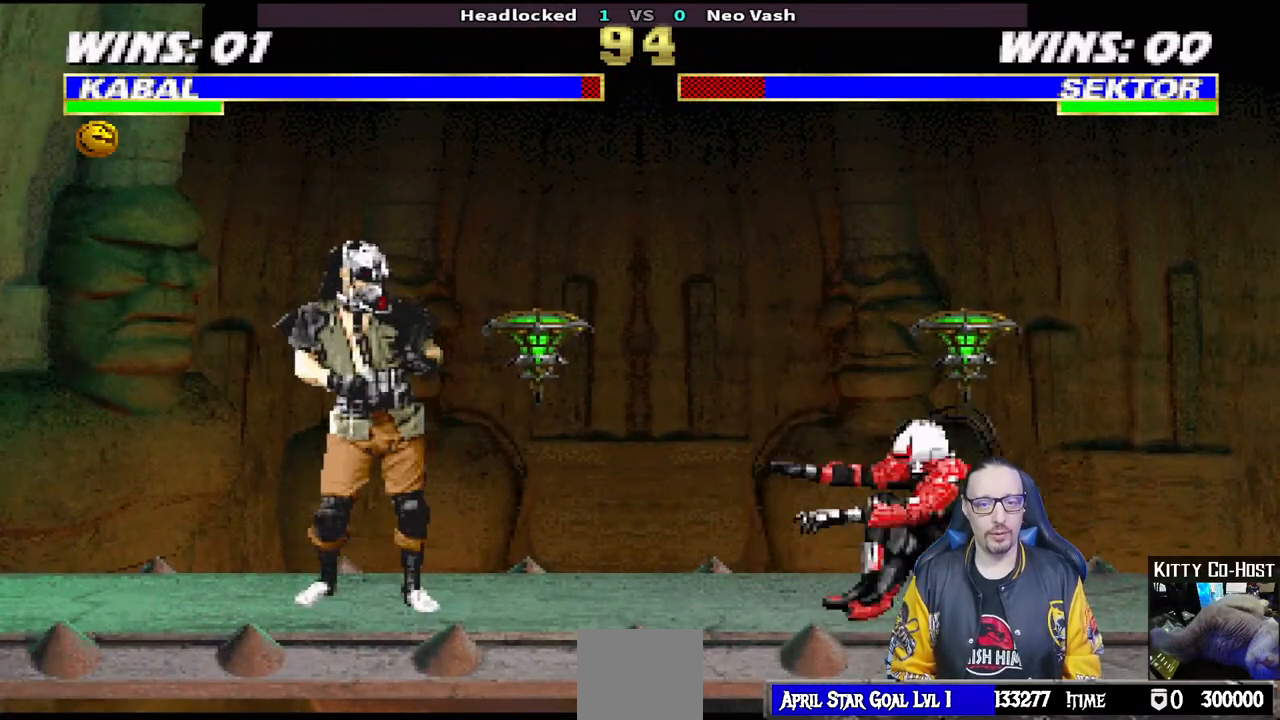
{"buttons": ["R1"], "left_stick": "center", "right_stick": "center", "events": [[17, "DPAD_LEFT", "up"], [117, "CIRCLE", "down"], [200, "CIRCLE", "up"], [250, "CIRCLE", "down"], [400, "CIRCLE", "up"], [417, "R1", "down"]]}
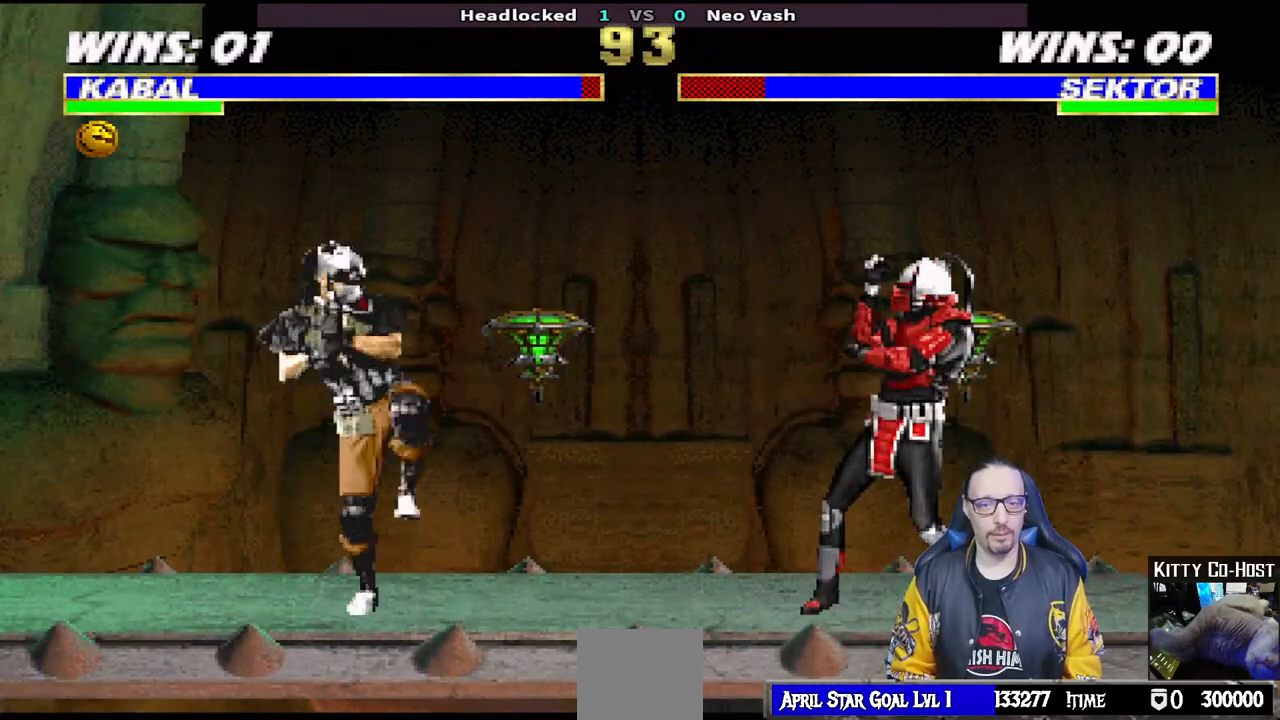
{"buttons": ["CIRCLE"], "left_stick": "center", "right_stick": "center", "events": [[83, "R1", "up"], [233, "DPAD_LEFT", "down"], [317, "DPAD_LEFT", "up"], [367, "DPAD_RIGHT", "down"], [417, "CIRCLE", "down"], [433, "DPAD_RIGHT", "up"]]}
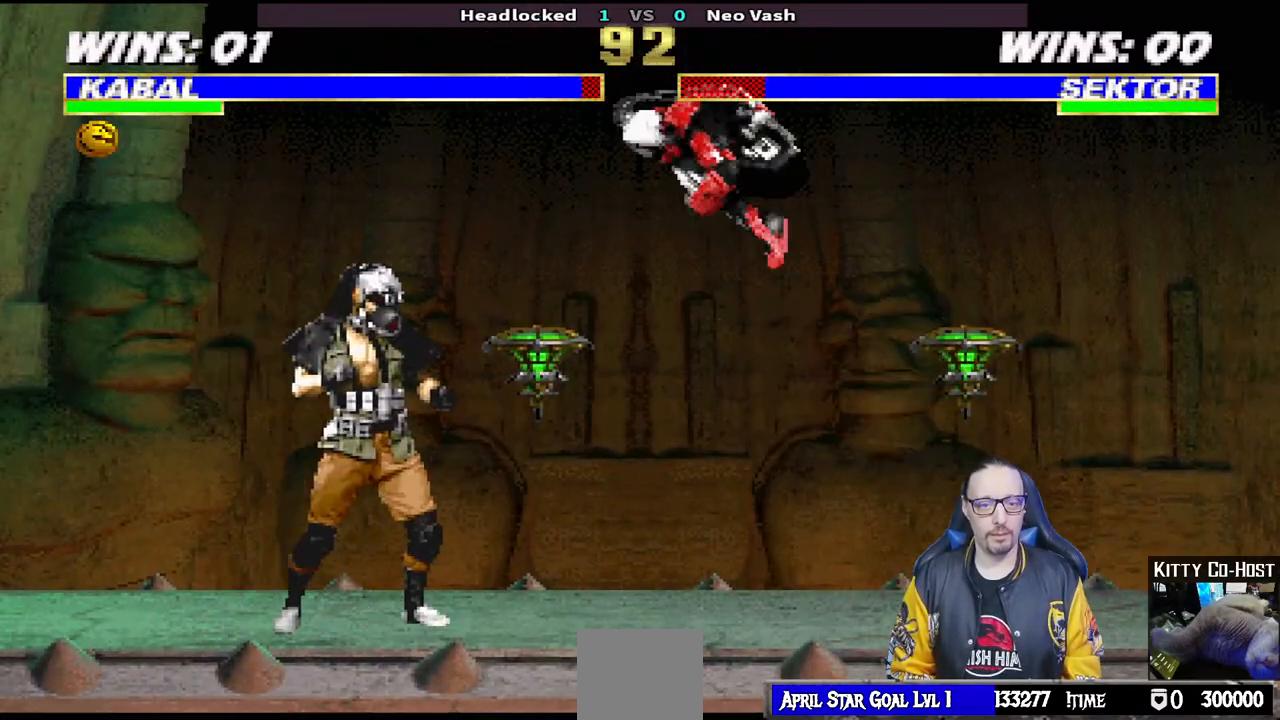
{"buttons": [], "left_stick": "center", "right_stick": "center", "events": [[17, "CIRCLE", "up"], [67, "CIRCLE", "down"], [200, "CIRCLE", "up"]]}
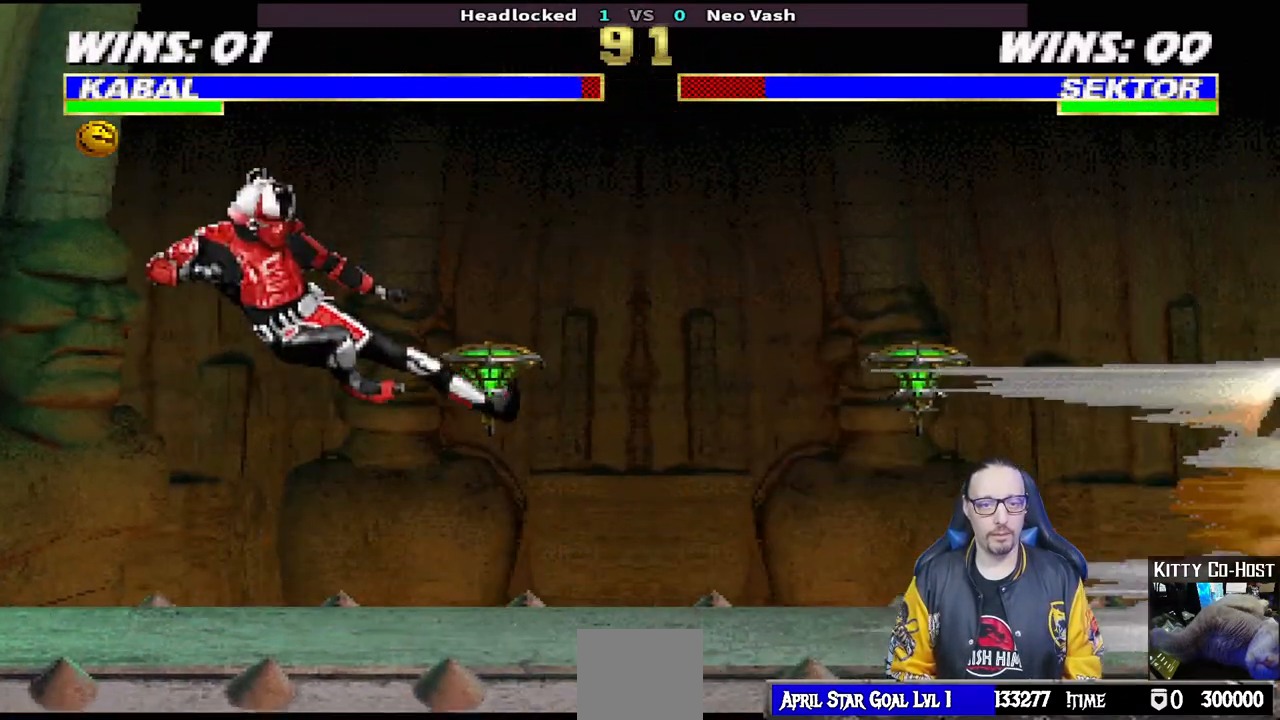
{"buttons": ["SQUARE", "DPAD_RIGHT"], "left_stick": "center", "right_stick": "center", "events": [[167, "DPAD_RIGHT", "down"], [233, "DPAD_RIGHT", "up"], [317, "DPAD_RIGHT", "down"], [400, "DPAD_RIGHT", "up"], [450, "DPAD_RIGHT", "down"], [467, "SQUARE", "down"]]}
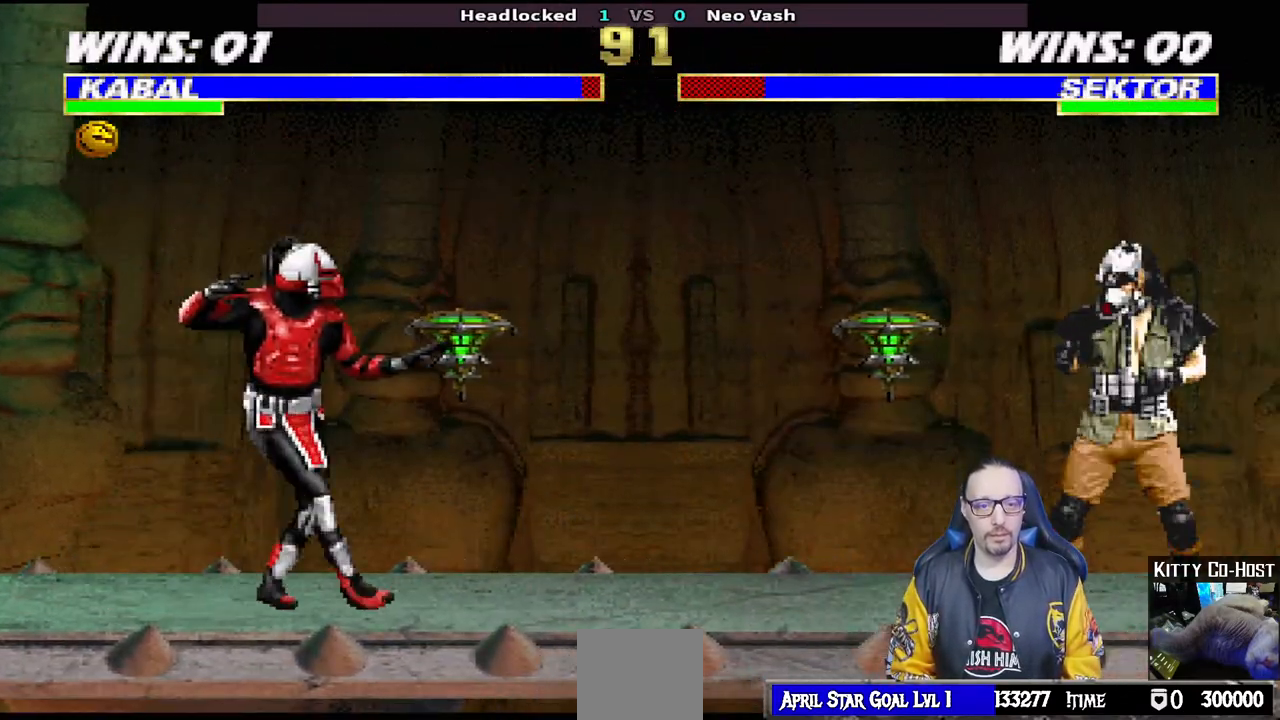
{"buttons": [], "left_stick": "center", "right_stick": "center", "events": [[67, "DPAD_RIGHT", "up"], [67, "SQUARE", "up"], [117, "R1", "down"], [367, "R1", "up"]]}
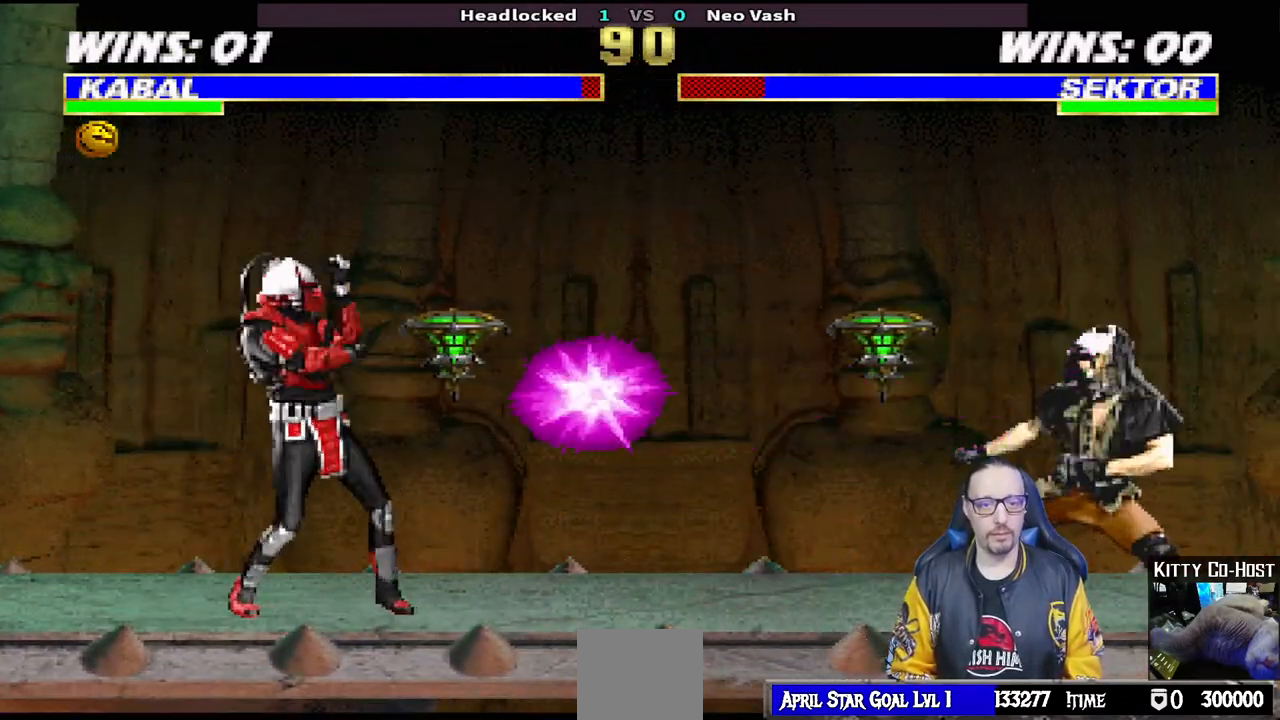
{"buttons": ["DPAD_RIGHT"], "left_stick": "center", "right_stick": "center", "events": [[433, "DPAD_RIGHT", "down"]]}
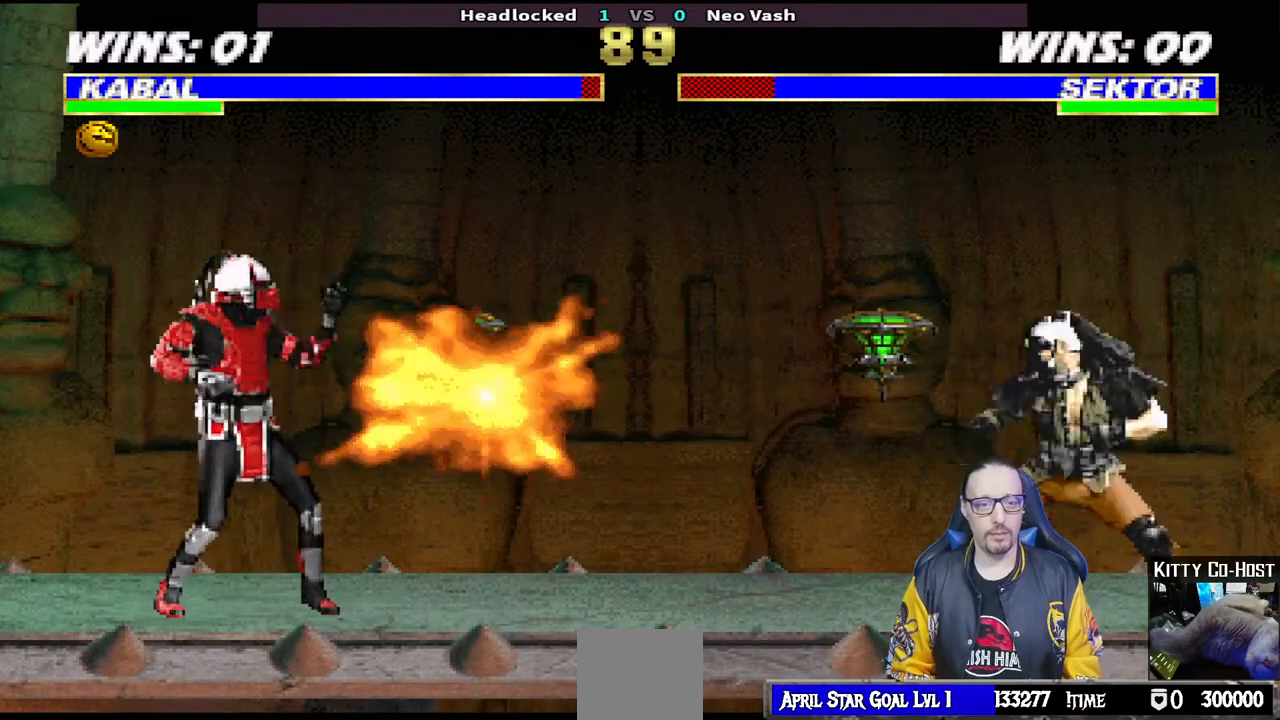
{"buttons": ["R1"], "left_stick": "center", "right_stick": "center", "events": [[17, "DPAD_RIGHT", "up"], [100, "DPAD_RIGHT", "down"], [183, "DPAD_RIGHT", "up"], [250, "DPAD_RIGHT", "down"], [300, "L1", "down"], [383, "DPAD_RIGHT", "up"], [400, "L1", "up"], [467, "R1", "down"]]}
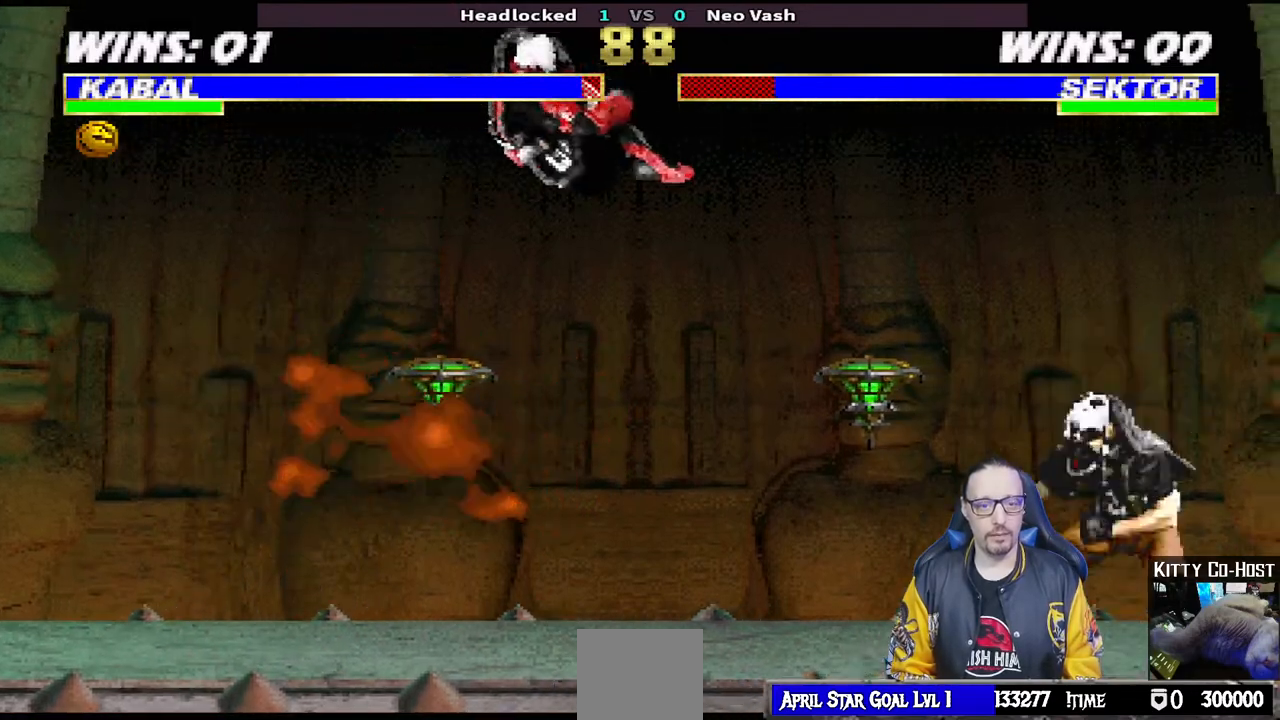
{"buttons": ["R1"], "left_stick": "center", "right_stick": "center", "events": []}
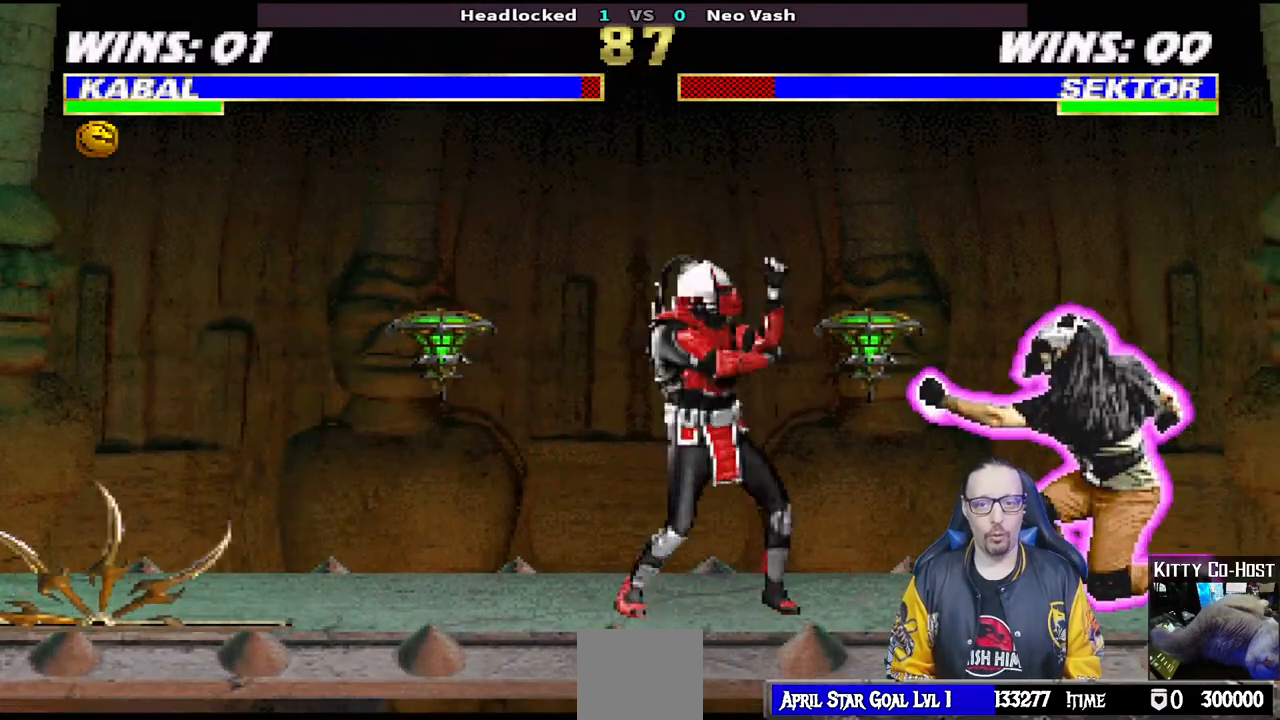
{"buttons": ["L1", "DPAD_LEFT"], "left_stick": "center", "right_stick": "center", "events": [[150, "R1", "up"], [483, "L1", "down"], [500, "DPAD_LEFT", "down"]]}
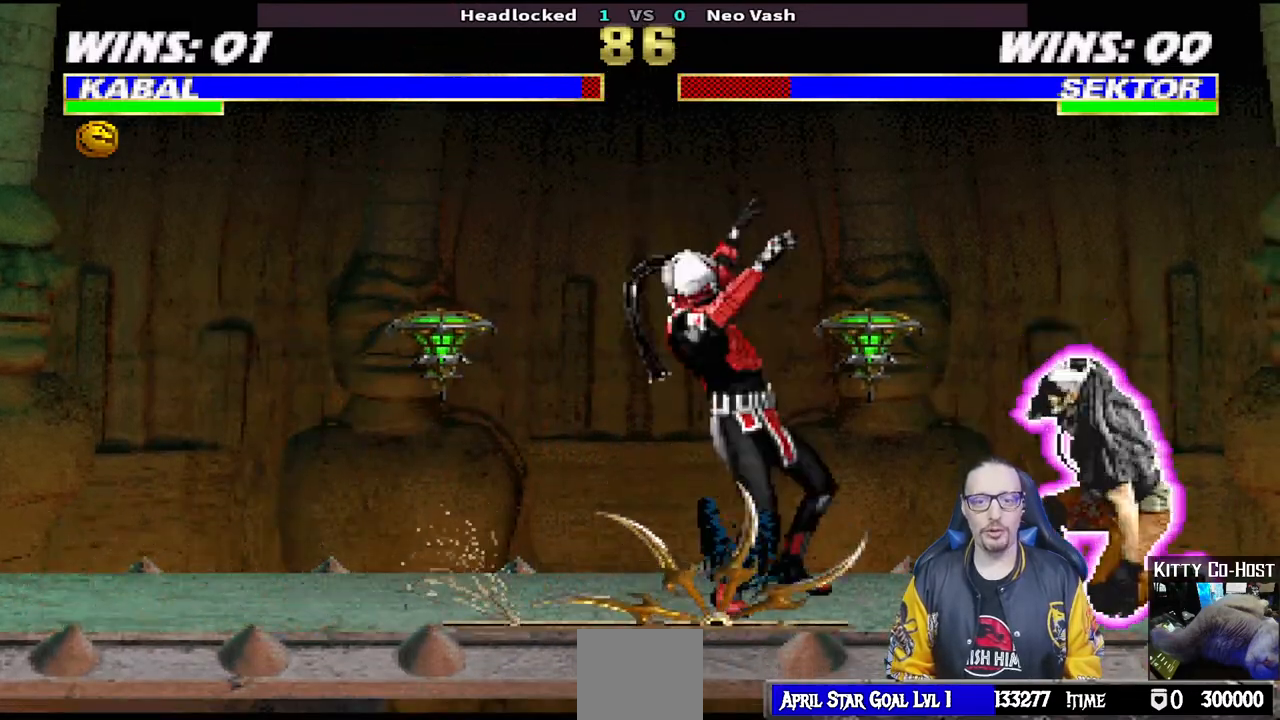
{"buttons": ["L1"], "left_stick": "center", "right_stick": "center", "events": [[17, "DPAD_UP", "down"], [483, "DPAD_LEFT", "up"], [500, "DPAD_UP", "up"]]}
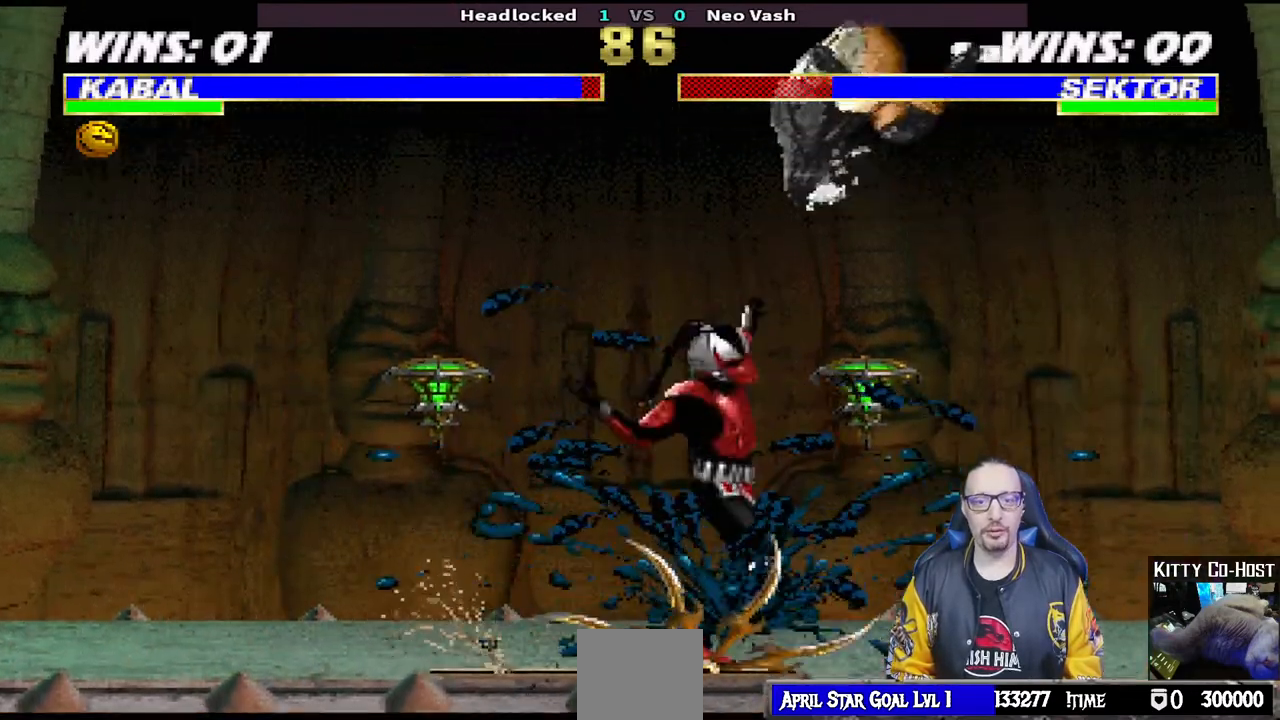
{"buttons": ["SQUARE", "L1", "DPAD_DOWN"], "left_stick": "center", "right_stick": "center", "events": [[33, "DPAD_RIGHT", "down"], [183, "SQUARE", "down"], [283, "SQUARE", "up"], [350, "SQUARE", "down"], [383, "DPAD_DOWN", "down"], [383, "DPAD_RIGHT", "up"], [400, "DPAD_DOWN", "up"], [417, "DPAD_DOWN", "down"], [433, "SQUARE", "up"], [500, "SQUARE", "down"]]}
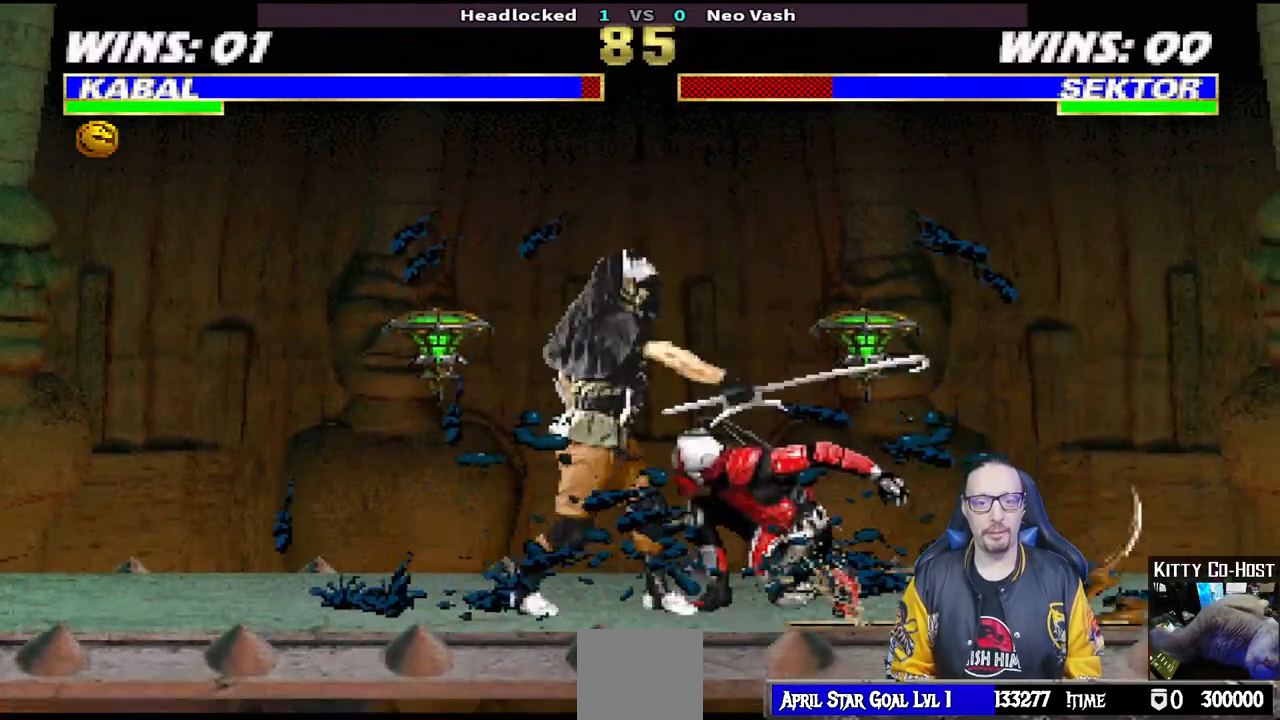
{"buttons": ["SQUARE", "L1", "DPAD_DOWN"], "left_stick": "center", "right_stick": "center", "events": [[100, "SQUARE", "up"], [150, "SQUARE", "down"], [267, "SQUARE", "up"], [300, "SQUARE", "down"], [383, "SQUARE", "up"], [467, "SQUARE", "down"]]}
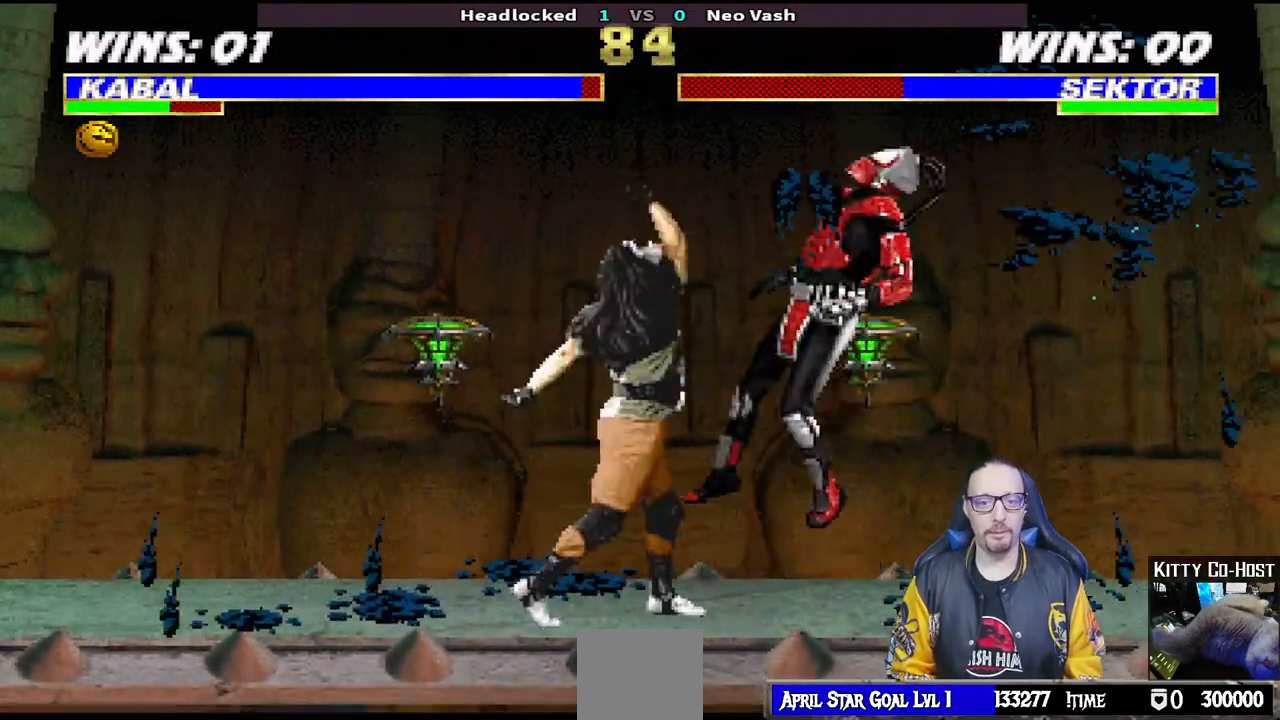
{"buttons": ["TRIANGLE", "L1"], "left_stick": "center", "right_stick": "center", "events": [[117, "SQUARE", "up"], [150, "DPAD_DOWN", "up"], [183, "L1", "up"], [333, "DPAD_RIGHT", "down"], [333, "L1", "down"], [350, "DPAD_UP", "down"], [483, "TRIANGLE", "down"], [500, "DPAD_RIGHT", "up"], [500, "DPAD_UP", "up"]]}
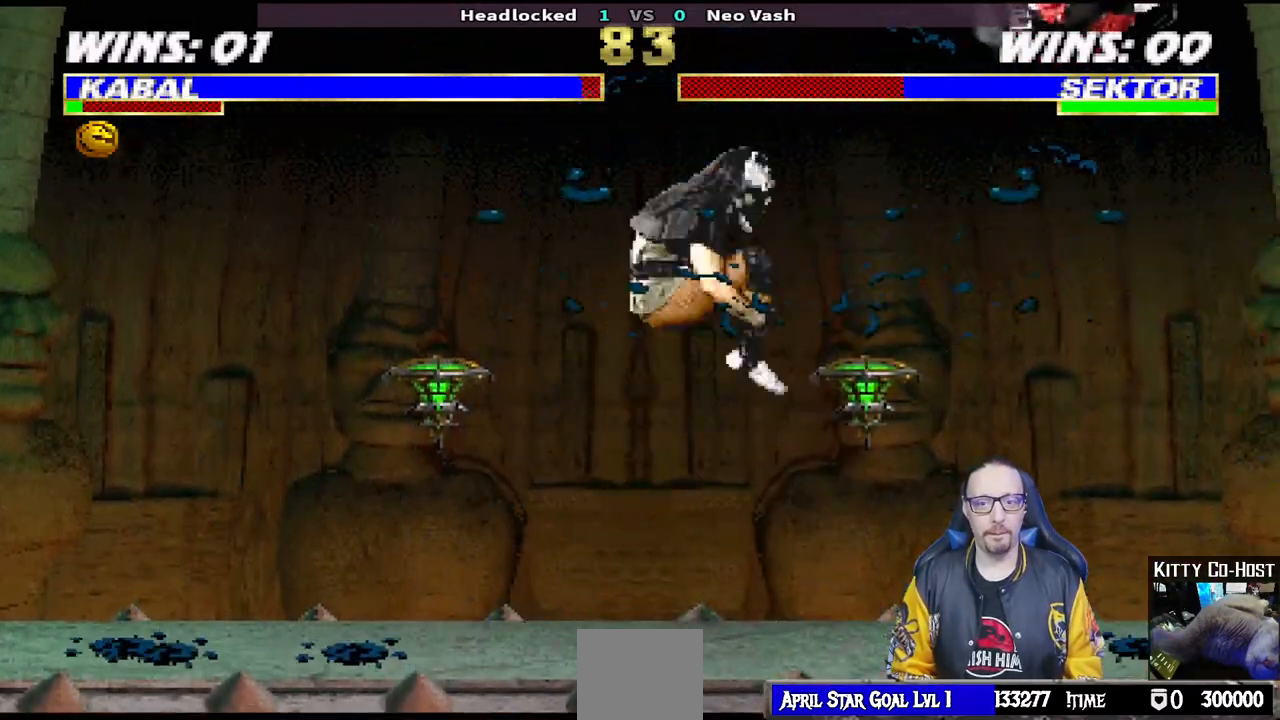
{"buttons": [], "left_stick": "center", "right_stick": "center", "events": [[17, "L1", "up"], [100, "DPAD_LEFT", "down"], [100, "TRIANGLE", "up"], [167, "SQUARE", "down"], [183, "DPAD_LEFT", "up"], [233, "SQUARE", "up"], [250, "DPAD_LEFT", "down"], [300, "SQUARE", "down"], [350, "DPAD_LEFT", "up"], [367, "SQUARE", "up"], [383, "DPAD_LEFT", "down"], [450, "SQUARE", "down"], [500, "DPAD_LEFT", "up"], [500, "SQUARE", "up"]]}
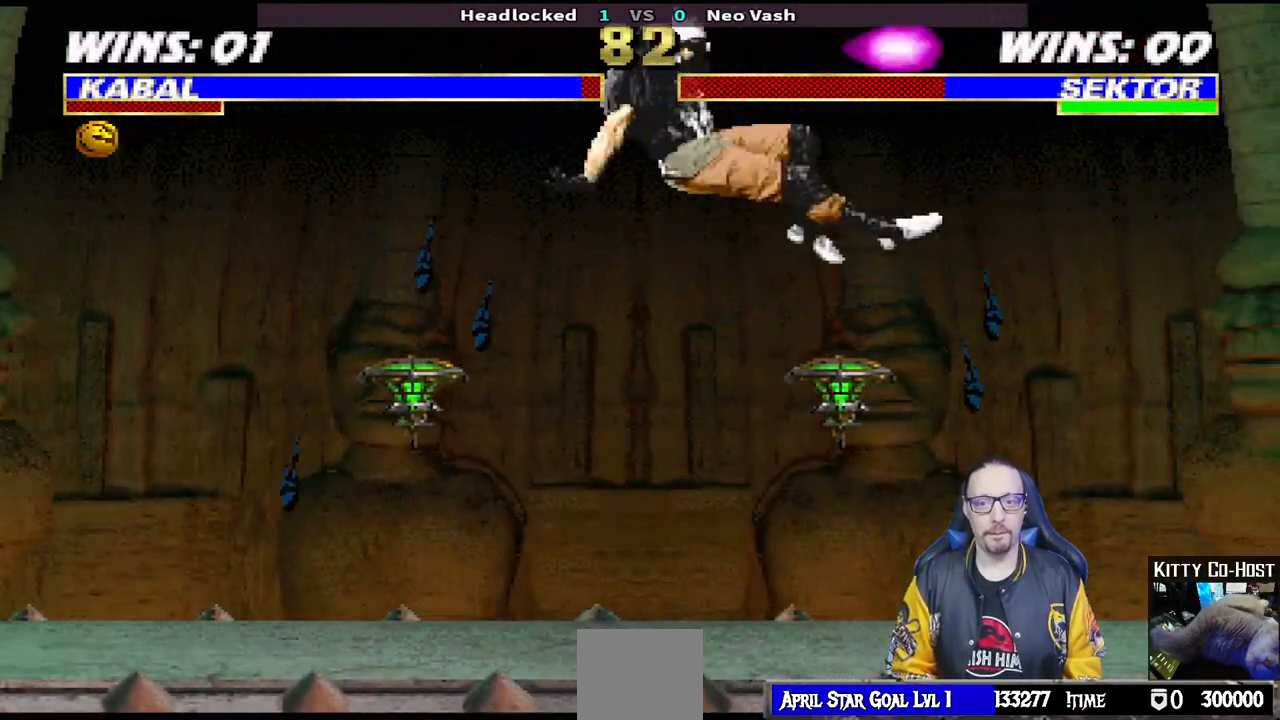
{"buttons": ["DPAD_LEFT"], "left_stick": "center", "right_stick": "center", "events": [[33, "DPAD_LEFT", "down"], [67, "SQUARE", "down"], [183, "DPAD_LEFT", "up"], [183, "SQUARE", "up"], [333, "DPAD_LEFT", "down"], [433, "DPAD_LEFT", "up"], [483, "DPAD_LEFT", "down"]]}
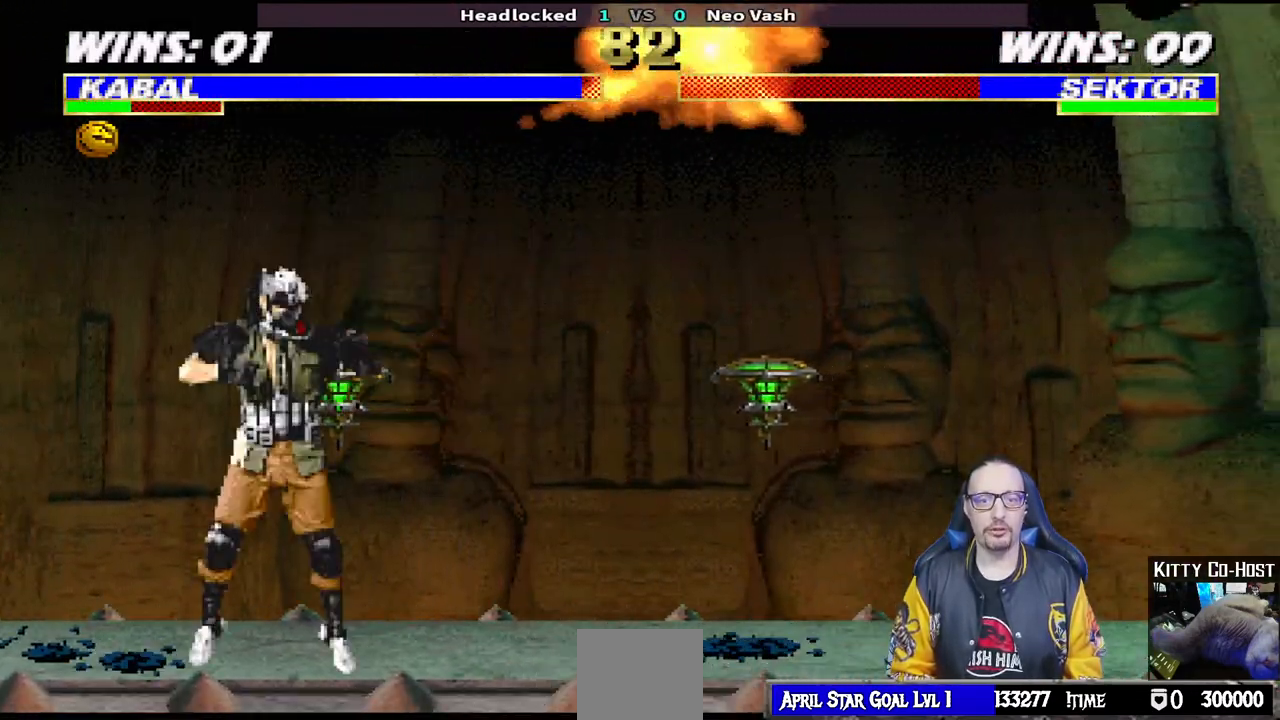
{"buttons": [], "left_stick": "center", "right_stick": "center", "events": [[83, "DPAD_LEFT", "up"], [150, "DPAD_LEFT", "down"], [217, "DPAD_LEFT", "up"], [267, "DPAD_LEFT", "down"], [367, "L1", "down"], [383, "DPAD_LEFT", "up"], [450, "L1", "up"]]}
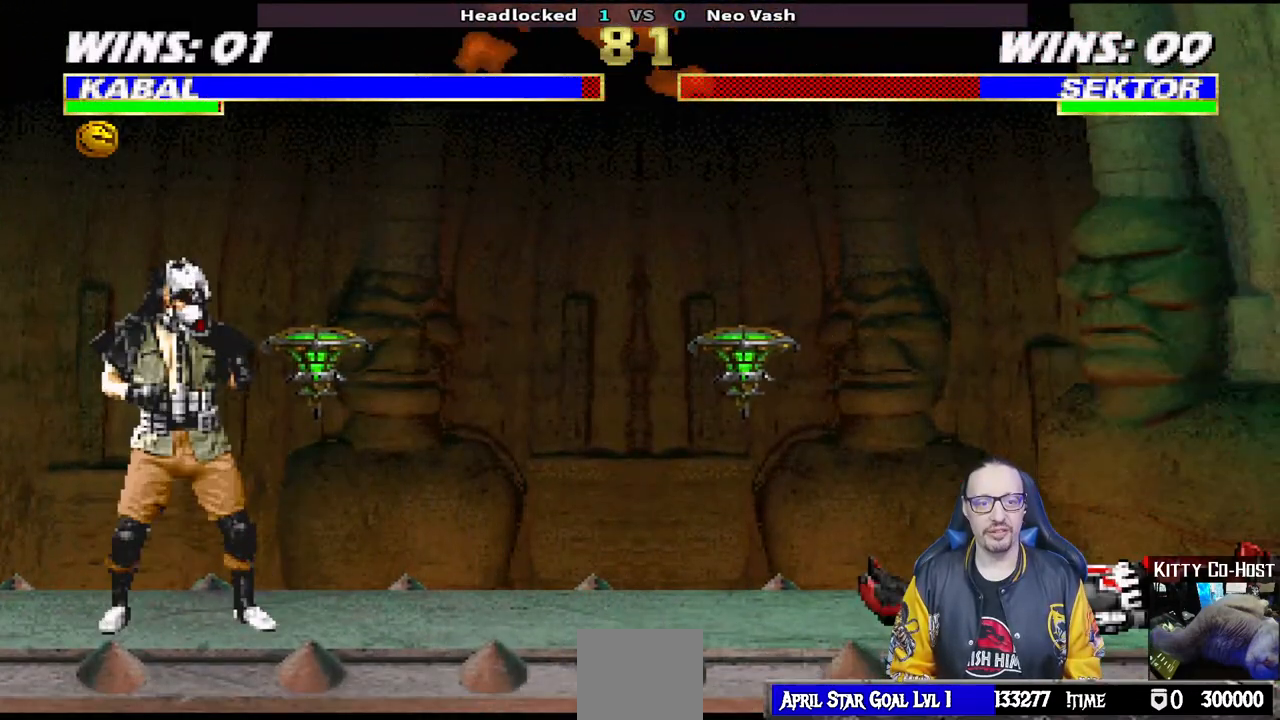
{"buttons": [], "left_stick": "center", "right_stick": "center", "events": [[350, "DPAD_LEFT", "down"], [450, "DPAD_LEFT", "up"]]}
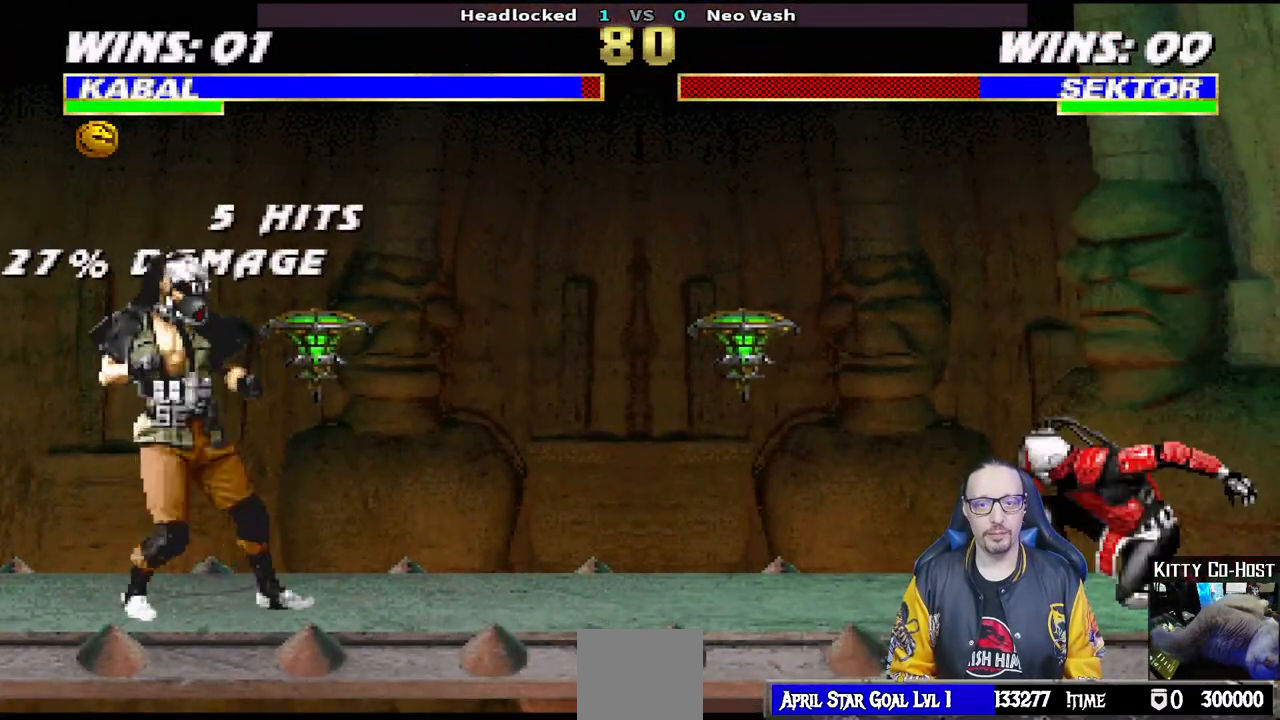
{"buttons": ["R1"], "left_stick": "center", "right_stick": "center", "events": [[17, "DPAD_LEFT", "down"], [100, "DPAD_LEFT", "up"], [150, "DPAD_LEFT", "down"], [250, "L1", "down"], [317, "DPAD_LEFT", "up"], [350, "R1", "down"], [367, "L1", "up"]]}
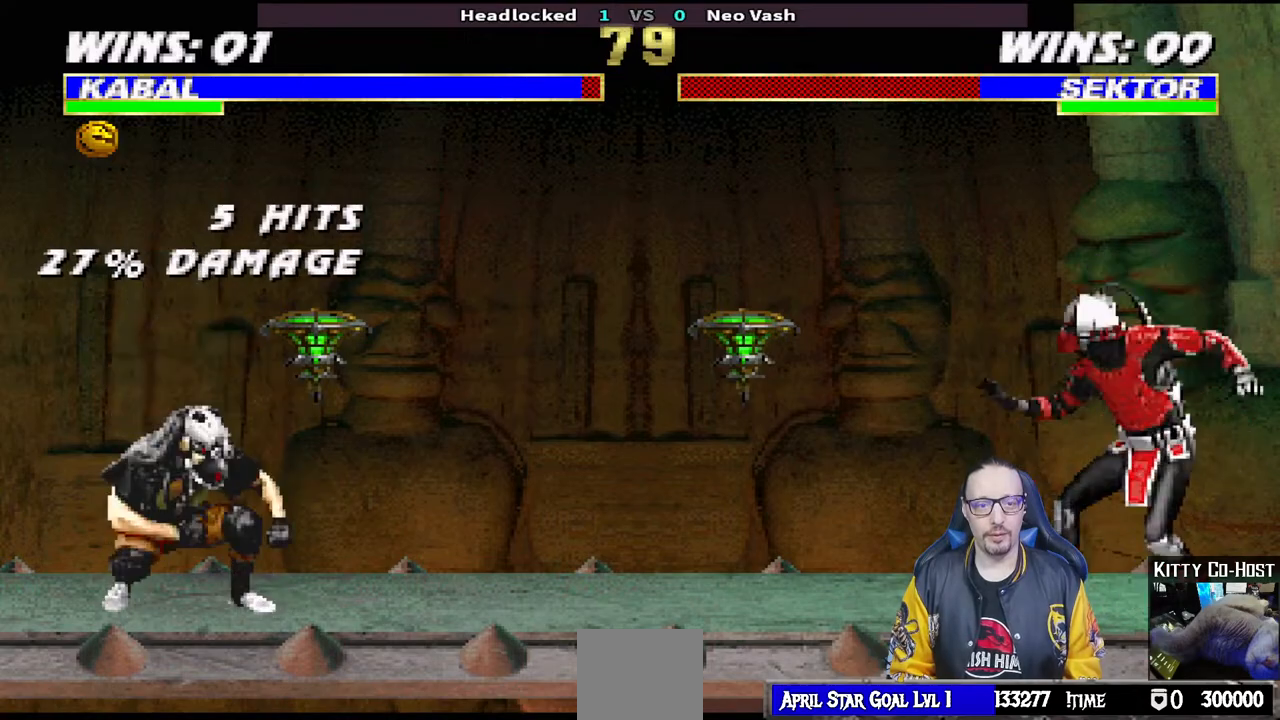
{"buttons": [], "left_stick": "center", "right_stick": "center", "events": [[50, "R1", "up"], [167, "R1", "down"], [450, "R1", "up"]]}
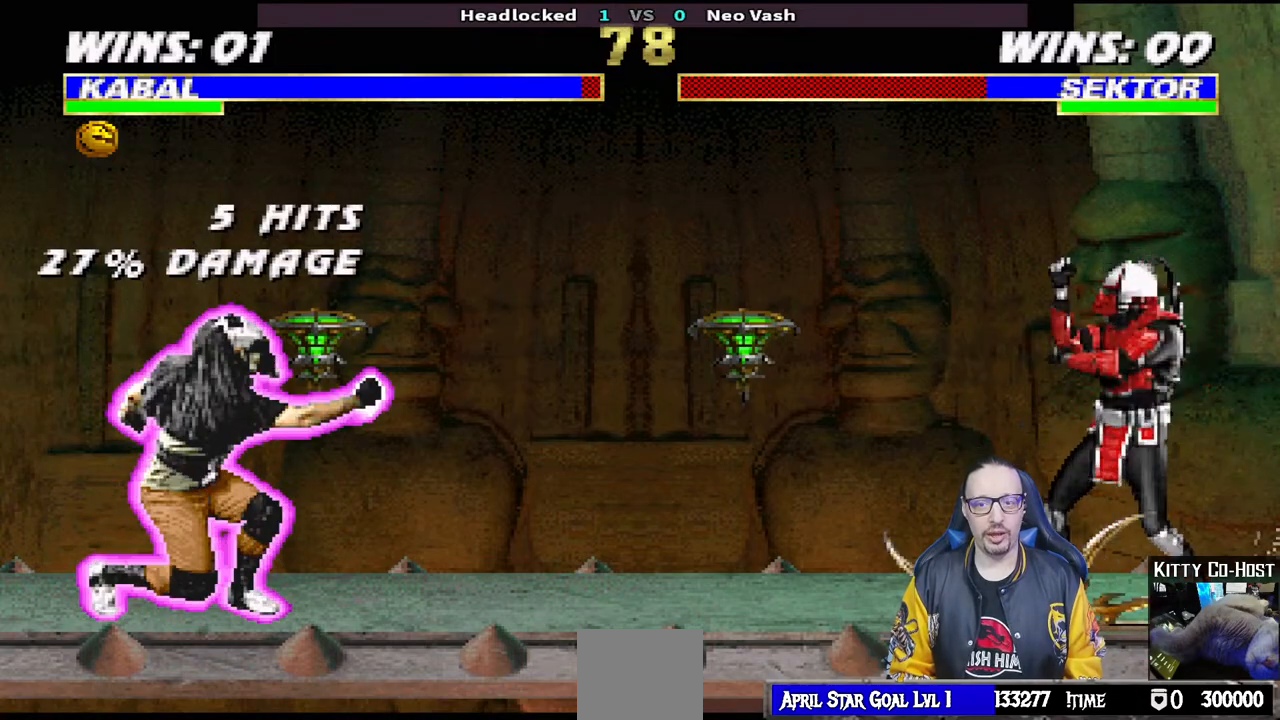
{"buttons": [], "left_stick": "center", "right_stick": "center", "events": []}
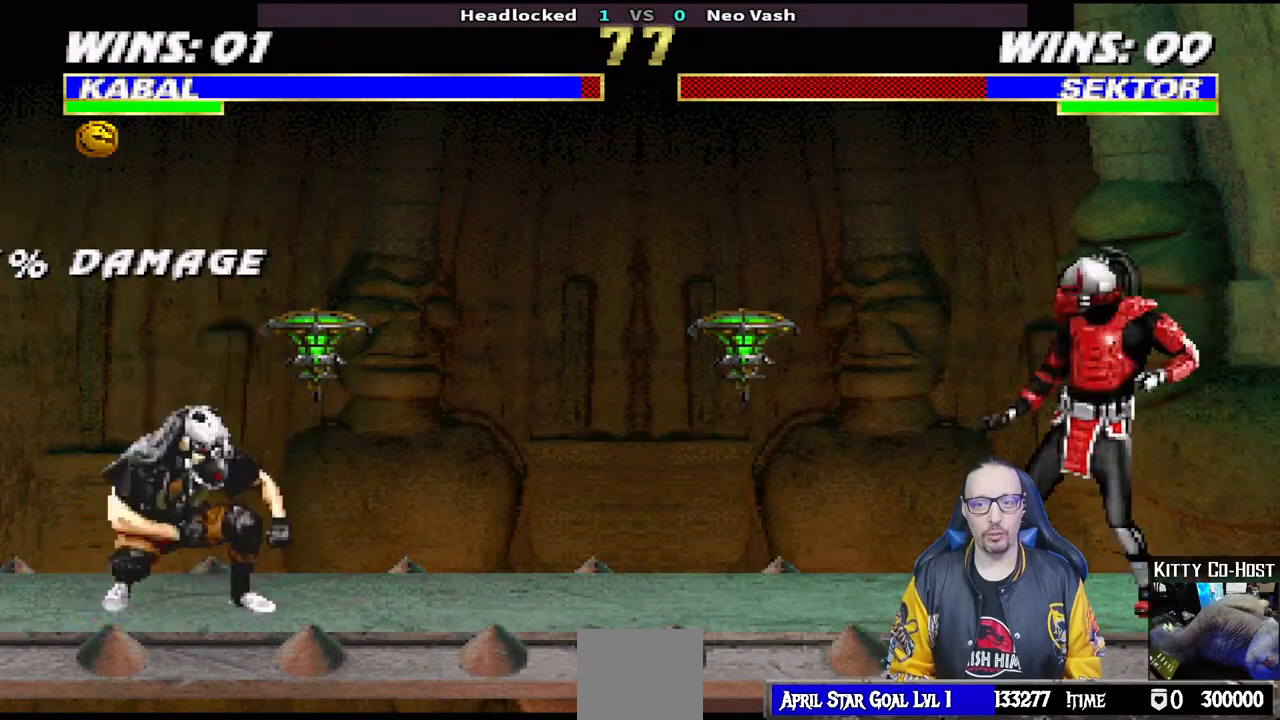
{"buttons": ["L1"], "left_stick": "center", "right_stick": "center", "events": [[50, "DPAD_RIGHT", "down"], [67, "L1", "down"], [117, "DPAD_UP", "down"], [467, "DPAD_RIGHT", "up"], [467, "DPAD_UP", "up"]]}
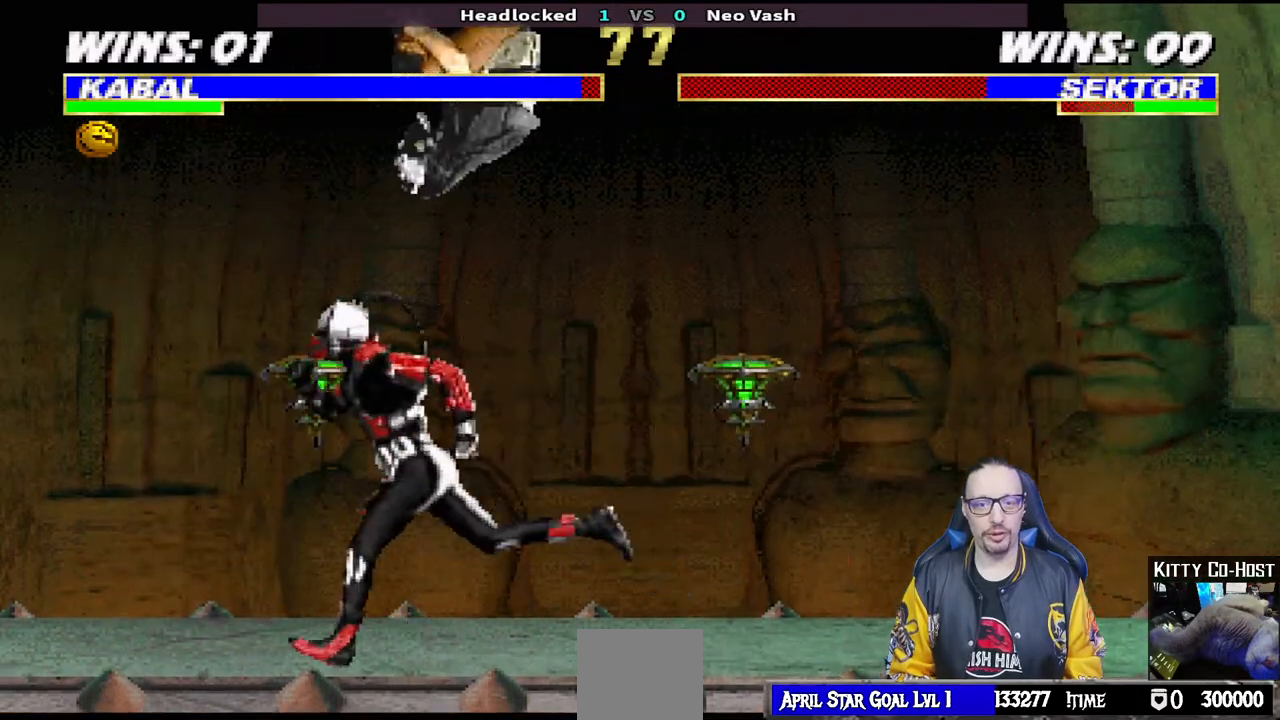
{"buttons": [], "left_stick": "center", "right_stick": "center", "events": [[67, "DPAD_DOWN", "down"], [117, "SQUARE", "down"], [217, "SQUARE", "up"], [283, "SQUARE", "down"], [367, "SQUARE", "up"], [383, "DPAD_DOWN", "up"], [433, "L1", "up"]]}
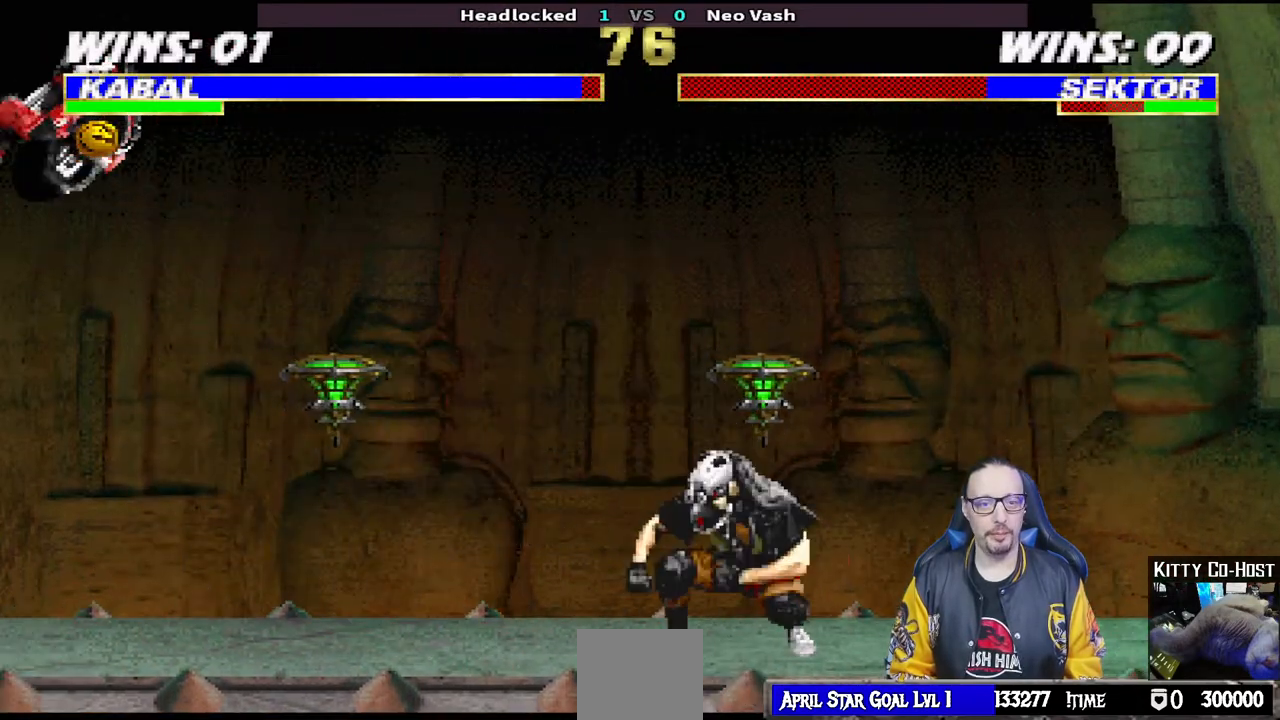
{"buttons": ["L1", "DPAD_UP", "DPAD_LEFT"], "left_stick": "center", "right_stick": "center", "events": [[217, "DPAD_LEFT", "down"], [217, "L1", "down"], [350, "DPAD_UP", "down"]]}